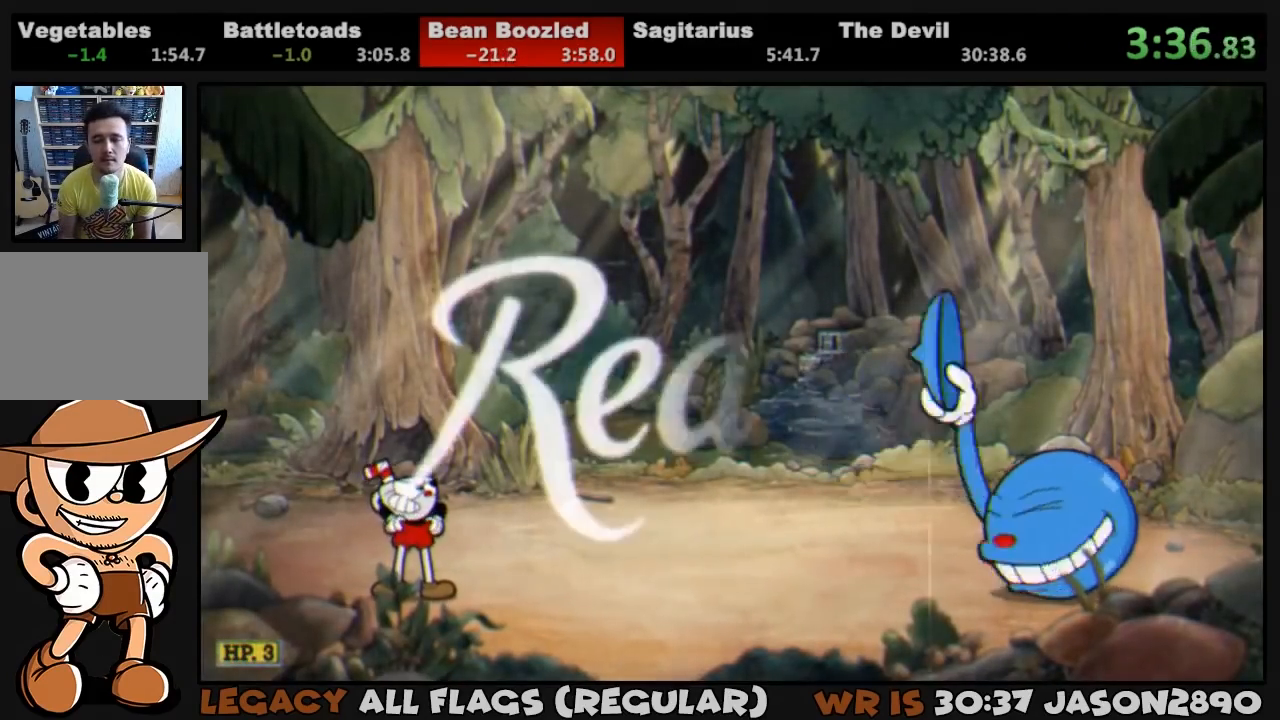
Gameplay with a controller (PlayStation layout); each line is a JSON object with the inputs held at the frame after it. "events" lists button and stick changes between this image and that frame as [ms after this image, input, new state], when the widget could be followed in between.
{"buttons": ["SQUARE", "L1", "DPAD_RIGHT"], "left_stick": "center", "right_stick": "center", "events": [[33, "SQUARE", "down"], [67, "SQUARE", "up"], [133, "SQUARE", "down"], [200, "SQUARE", "up"], [233, "SQUARE", "down"], [300, "SQUARE", "up"], [367, "SQUARE", "down"], [433, "SQUARE", "up"], [467, "SQUARE", "down"]]}
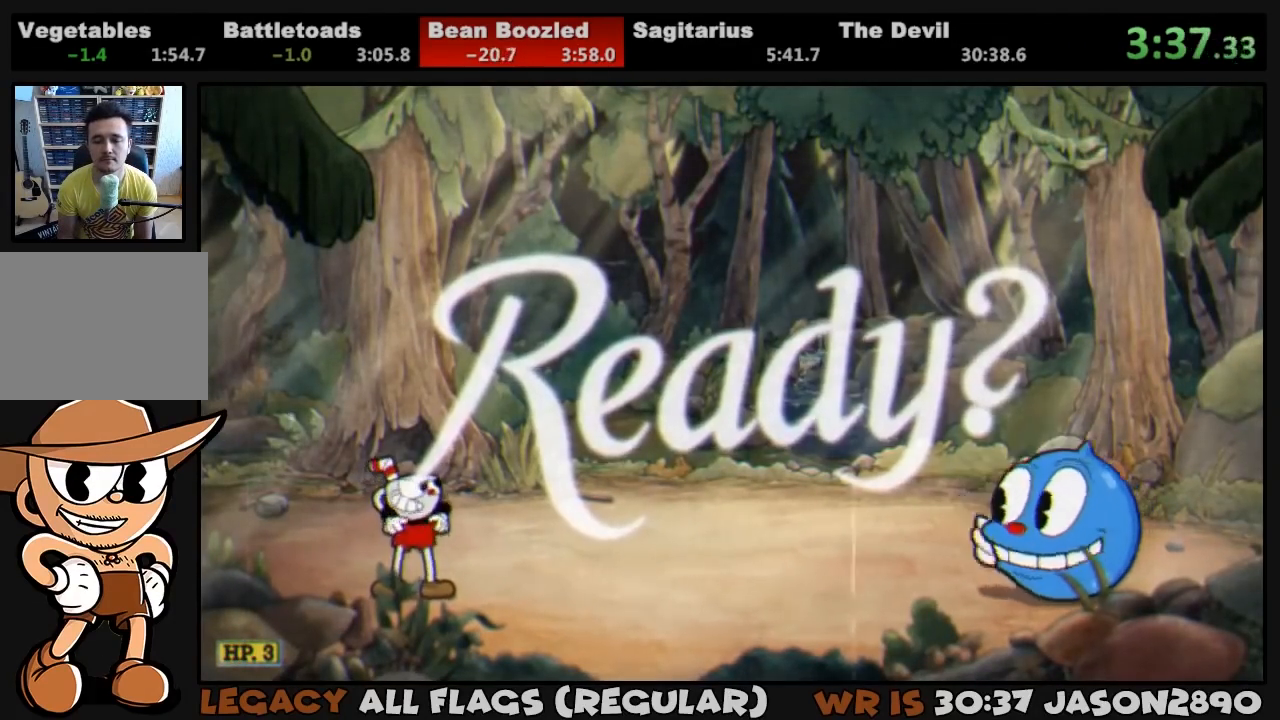
{"buttons": ["SQUARE", "L1", "DPAD_RIGHT"], "left_stick": "center", "right_stick": "center", "events": [[67, "SQUARE", "up"], [100, "SQUARE", "down"], [167, "SQUARE", "up"], [233, "SQUARE", "down"], [300, "SQUARE", "up"], [367, "SQUARE", "down"], [400, "SQUARE", "up"], [467, "SQUARE", "down"]]}
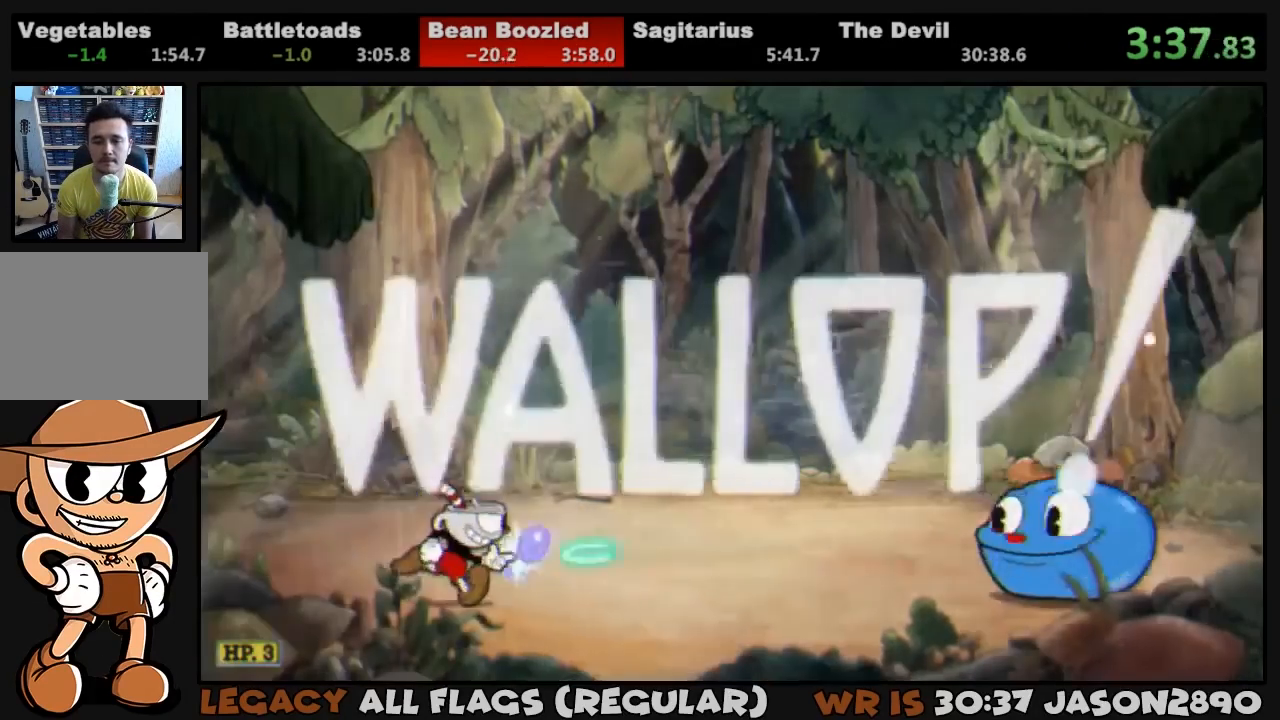
{"buttons": ["L1", "DPAD_RIGHT"], "left_stick": "center", "right_stick": "center", "events": [[33, "SQUARE", "up"], [100, "SQUARE", "down"], [167, "SQUARE", "up"], [200, "SQUARE", "down"], [267, "SQUARE", "up"], [300, "SQUARE", "down"], [367, "CROSS", "down"], [467, "CROSS", "up"], [467, "SQUARE", "up"]]}
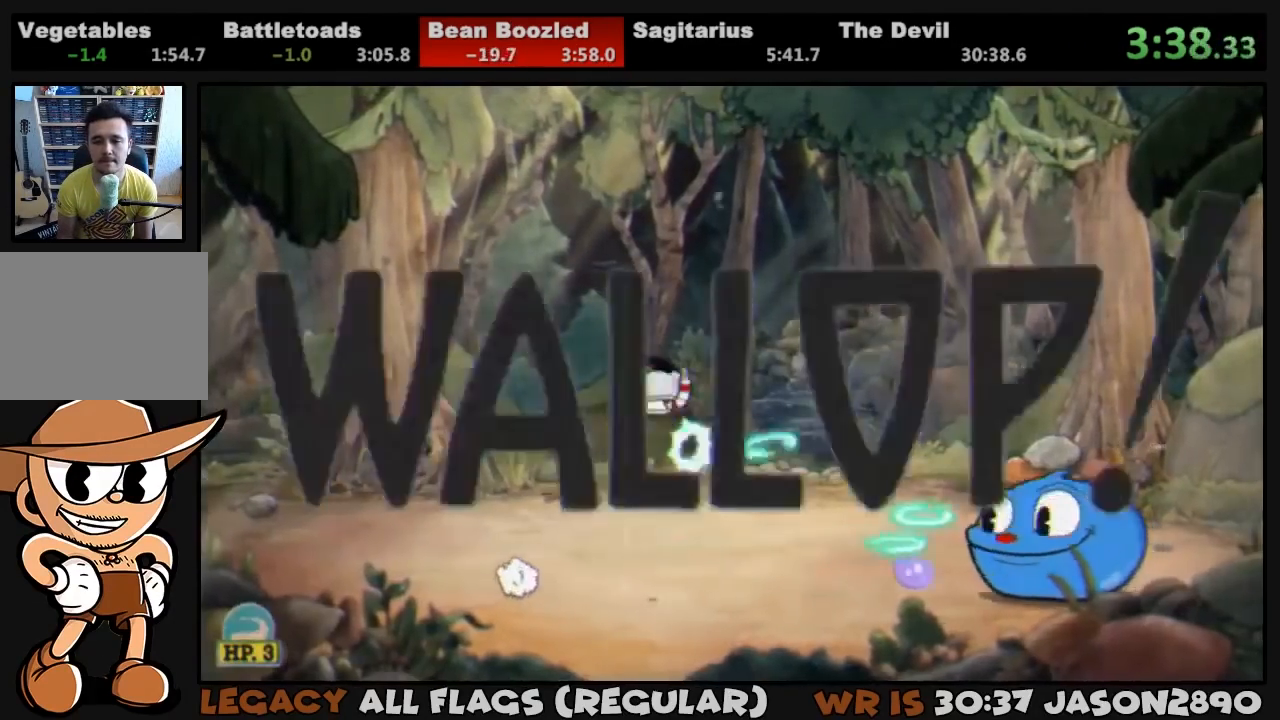
{"buttons": ["SQUARE", "L1", "DPAD_RIGHT"], "left_stick": "center", "right_stick": "center", "events": [[33, "SQUARE", "down"], [100, "SQUARE", "up"], [133, "SQUARE", "down"], [167, "SQUARE", "up"], [200, "DPAD_UP", "down"], [233, "SQUARE", "down"], [300, "SQUARE", "up"], [367, "SQUARE", "down"], [400, "DPAD_UP", "up"], [433, "SQUARE", "up"], [500, "SQUARE", "down"]]}
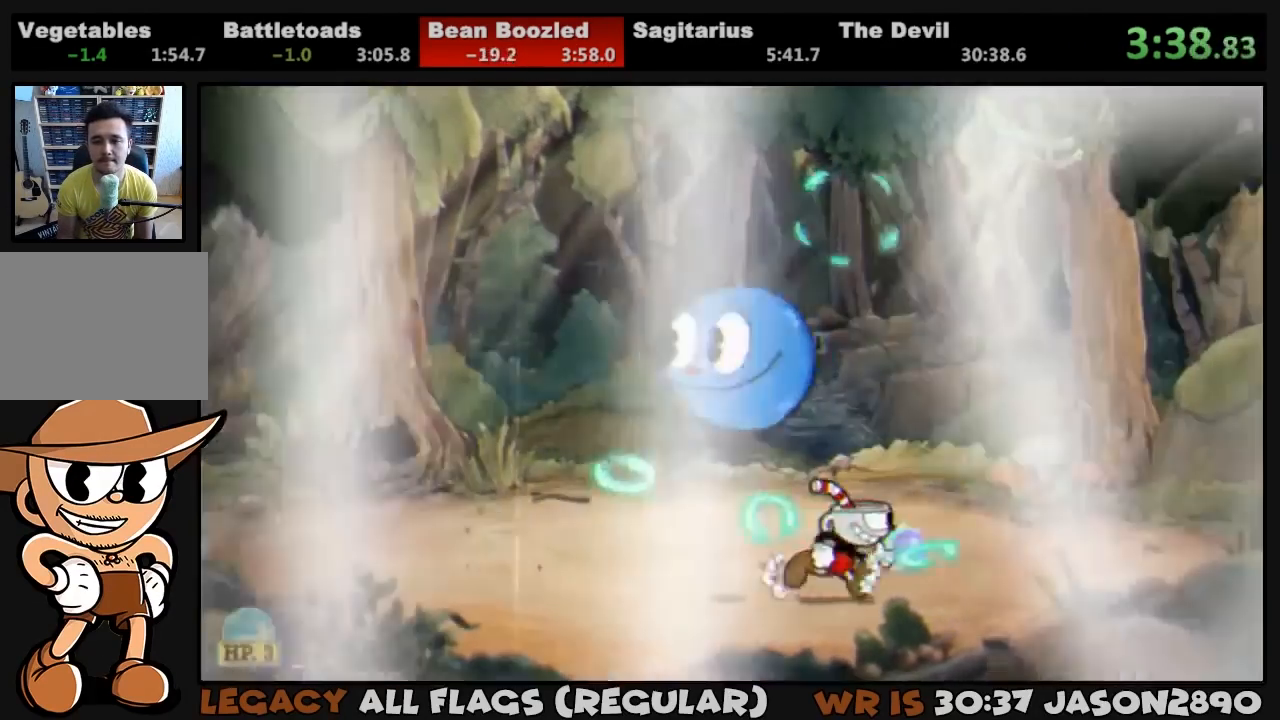
{"buttons": ["SQUARE", "L1"], "left_stick": "center", "right_stick": "center", "events": [[33, "SQUARE", "up"], [67, "DPAD_LEFT", "down"], [67, "DPAD_RIGHT", "up"], [133, "SQUARE", "down"], [167, "SQUARE", "up"], [200, "DPAD_LEFT", "up"], [200, "SQUARE", "down"], [267, "SQUARE", "up"], [333, "SQUARE", "down"], [400, "SQUARE", "up"], [467, "SQUARE", "down"]]}
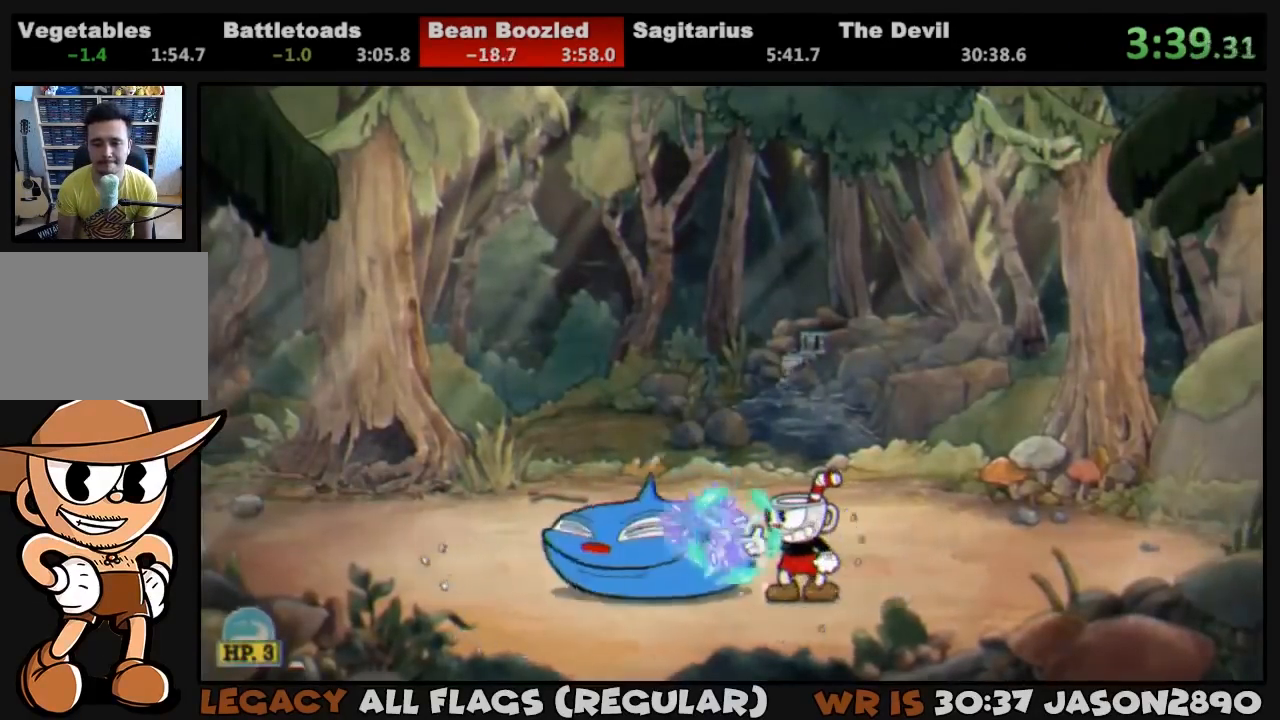
{"buttons": ["L1", "DPAD_LEFT"], "left_stick": "center", "right_stick": "center", "events": [[33, "SQUARE", "up"], [100, "SQUARE", "down"], [167, "CROSS", "down"], [267, "CROSS", "up"], [267, "SQUARE", "up"], [300, "DPAD_LEFT", "down"], [300, "SQUARE", "down"], [367, "SQUARE", "up"], [433, "SQUARE", "down"], [467, "SQUARE", "up"]]}
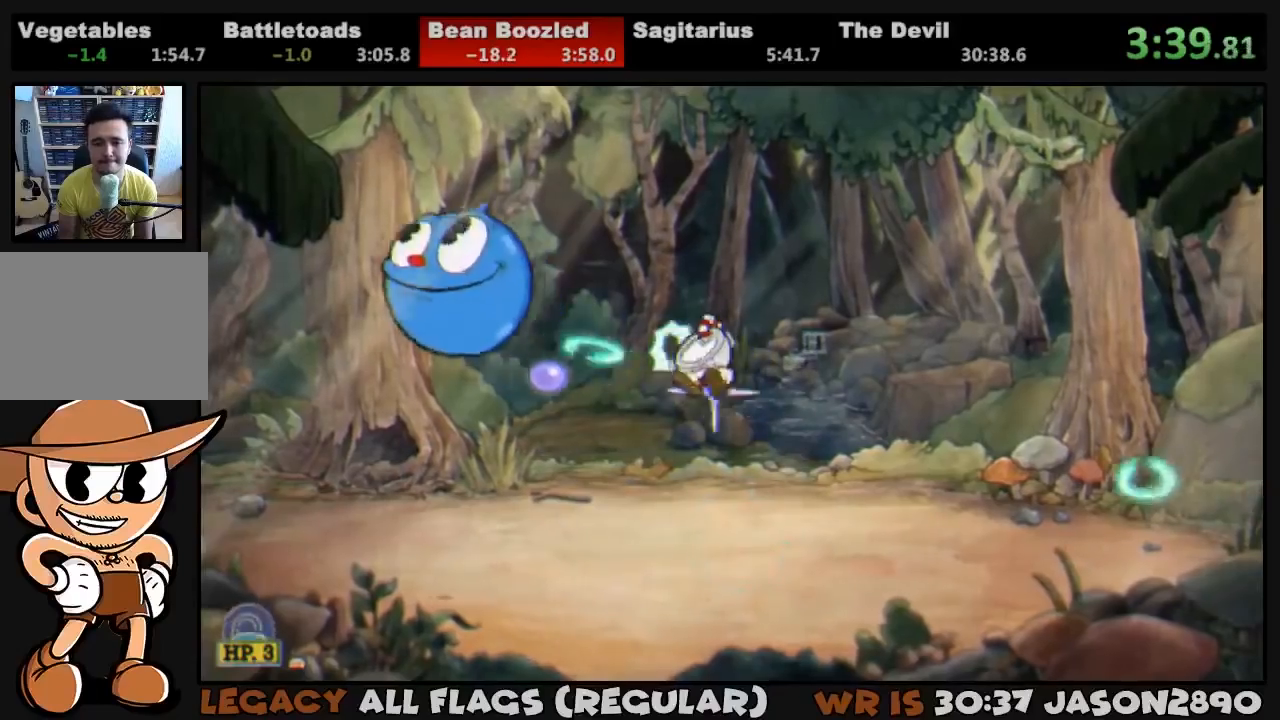
{"buttons": ["L1"], "left_stick": "center", "right_stick": "center", "events": [[67, "SQUARE", "down"], [100, "SQUARE", "up"], [200, "SQUARE", "down"], [233, "SQUARE", "up"], [300, "SQUARE", "down"], [367, "DPAD_LEFT", "up"], [367, "SQUARE", "up"], [433, "SQUARE", "down"], [500, "SQUARE", "up"]]}
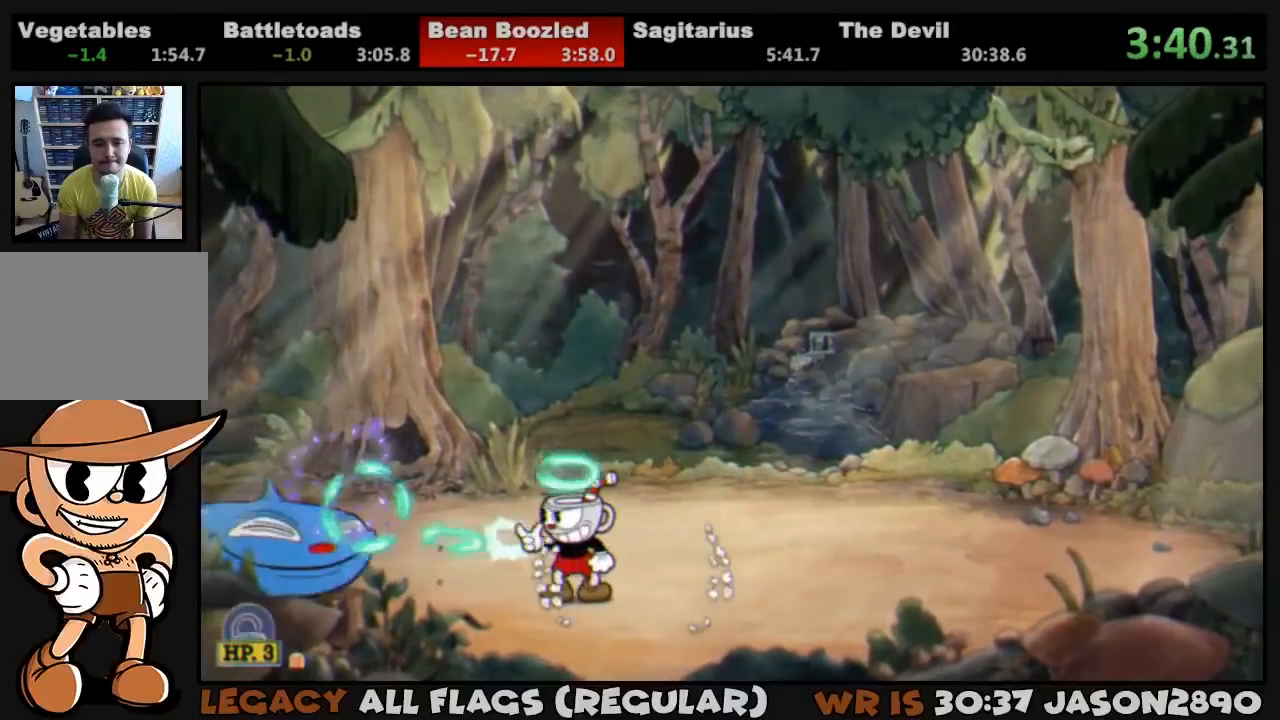
{"buttons": ["L1", "DPAD_LEFT"], "left_stick": "center", "right_stick": "center", "events": [[67, "SQUARE", "down"], [133, "SQUARE", "up"], [200, "SQUARE", "down"], [300, "CROSS", "down"], [367, "CROSS", "up"], [400, "SQUARE", "up"], [433, "DPAD_LEFT", "down"], [467, "SQUARE", "down"], [500, "SQUARE", "up"]]}
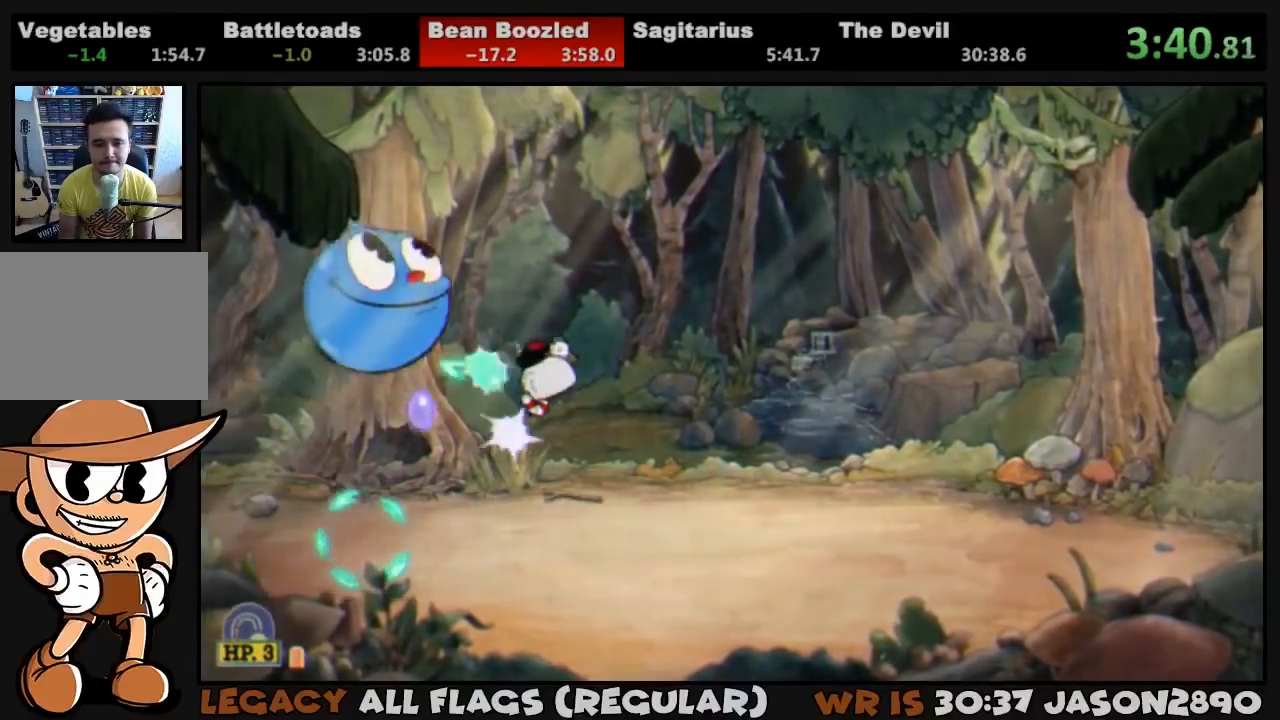
{"buttons": ["L1"], "left_stick": "center", "right_stick": "center", "events": [[33, "SQUARE", "down"], [100, "DPAD_UP", "down"], [100, "SQUARE", "up"], [167, "DPAD_LEFT", "up"], [167, "SQUARE", "down"], [200, "DPAD_RIGHT", "down"], [233, "SQUARE", "up"], [300, "SQUARE", "down"], [333, "SQUARE", "up"], [433, "SQUARE", "down"], [467, "DPAD_RIGHT", "up"], [467, "DPAD_UP", "up"], [467, "SQUARE", "up"]]}
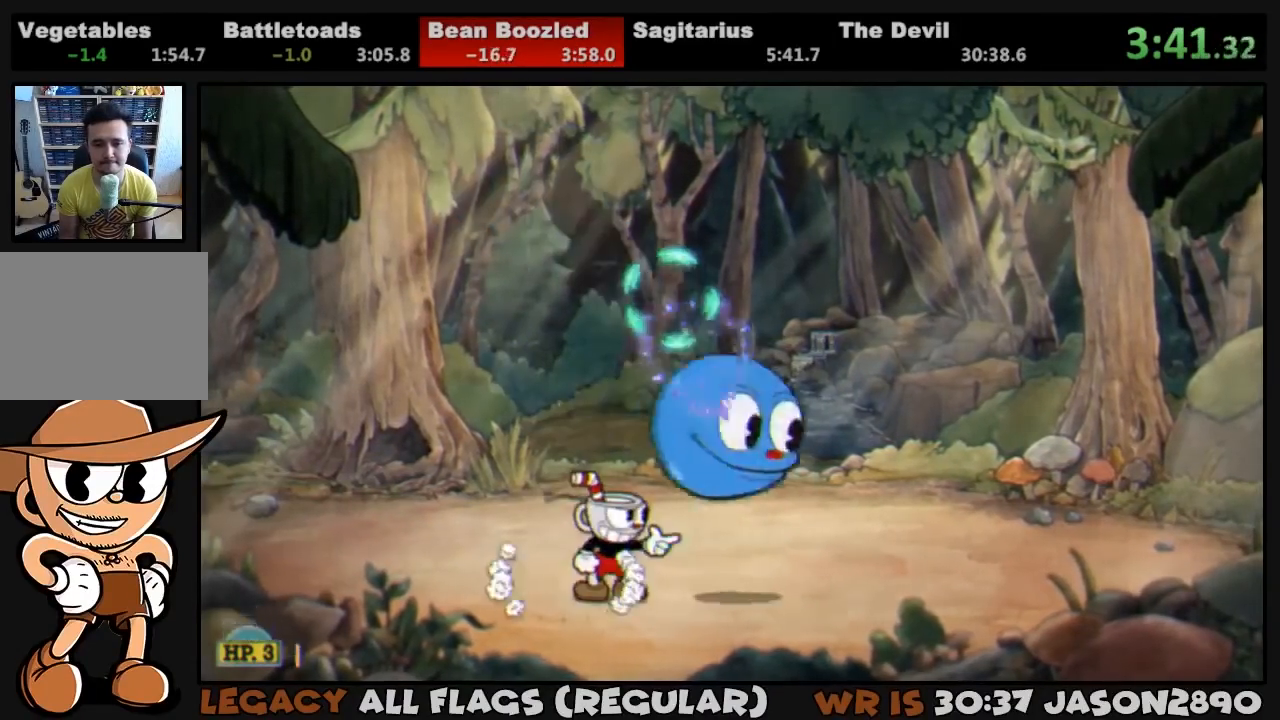
{"buttons": ["L1"], "left_stick": "center", "right_stick": "center", "events": [[67, "SQUARE", "down"], [100, "SQUARE", "up"], [167, "SQUARE", "down"], [233, "SQUARE", "up"], [300, "SQUARE", "down"], [367, "SQUARE", "up"], [433, "SQUARE", "down"], [500, "SQUARE", "up"]]}
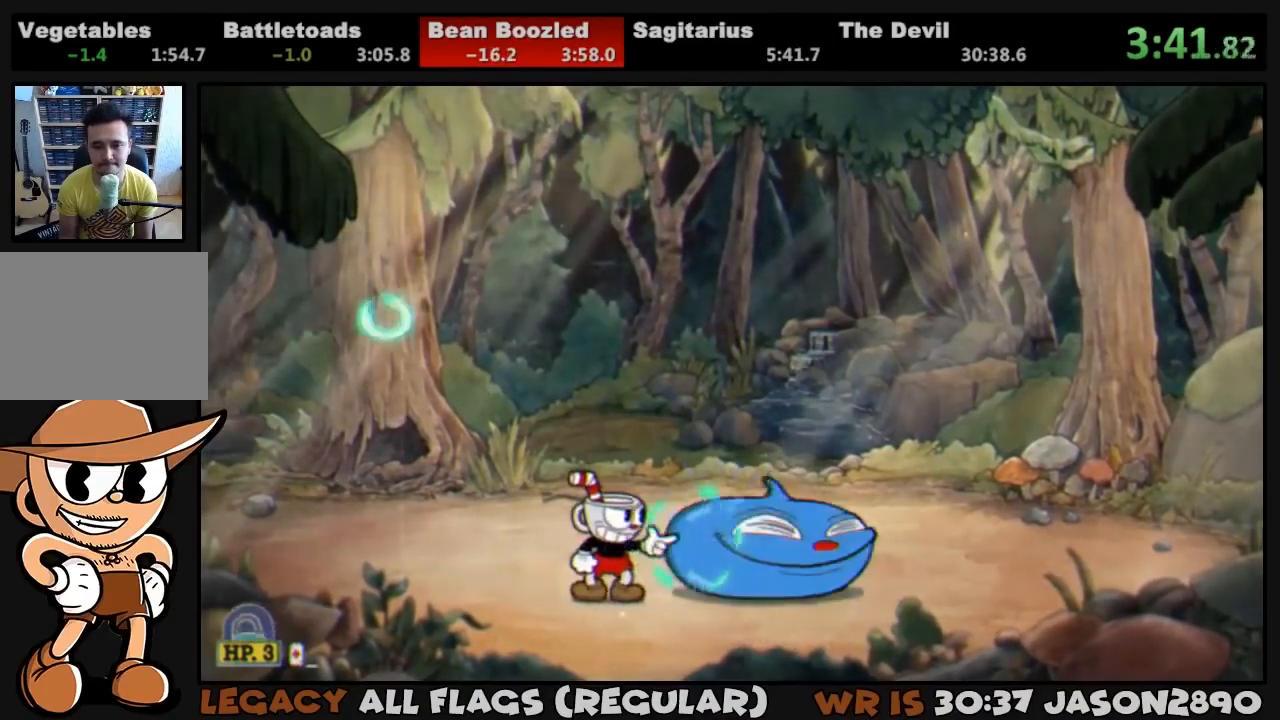
{"buttons": ["L1", "DPAD_RIGHT"], "left_stick": "center", "right_stick": "center", "events": [[33, "CROSS", "down"], [33, "SQUARE", "down"], [100, "DPAD_RIGHT", "down"], [133, "CROSS", "up"], [133, "SQUARE", "up"], [200, "SQUARE", "down"], [233, "SQUARE", "up"], [267, "SQUARE", "down"], [333, "SQUARE", "up"], [400, "SQUARE", "down"], [467, "SQUARE", "up"]]}
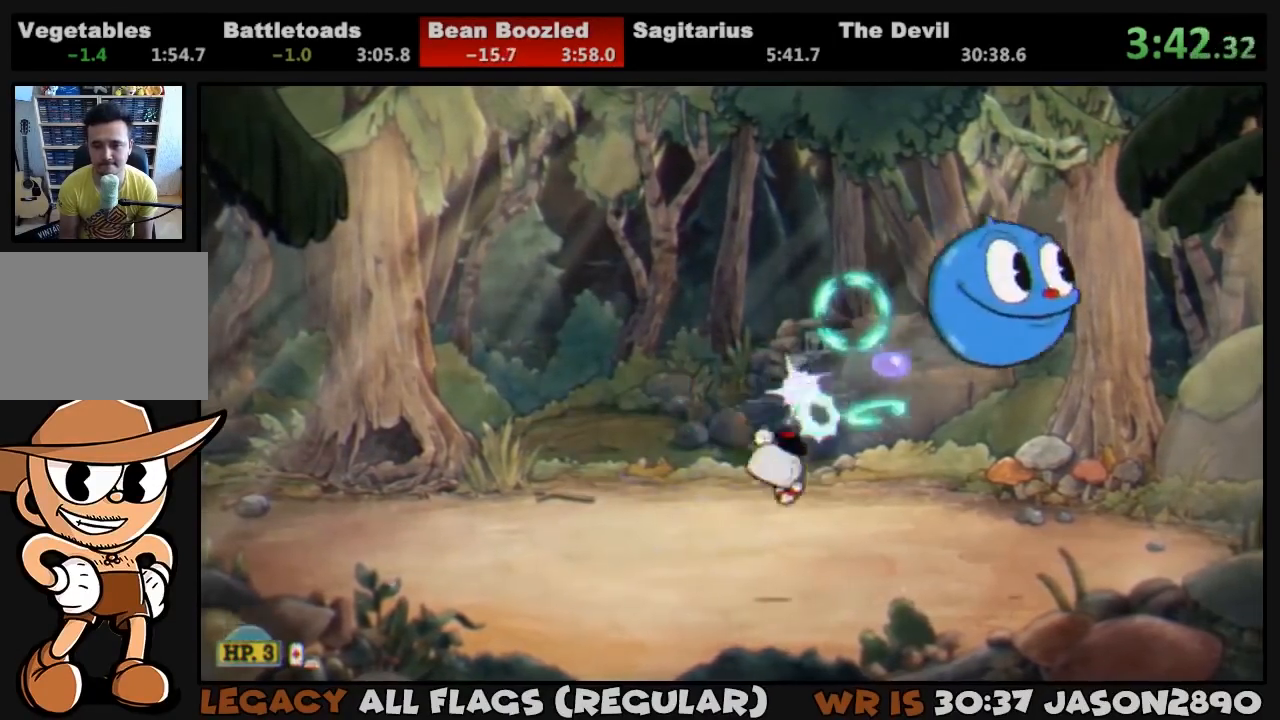
{"buttons": ["L1"], "left_stick": "center", "right_stick": "center", "events": [[33, "SQUARE", "down"], [100, "SQUARE", "up"], [167, "SQUARE", "down"], [233, "SQUARE", "up"], [267, "DPAD_RIGHT", "up"], [300, "SQUARE", "down"], [367, "SQUARE", "up"], [433, "SQUARE", "down"], [467, "SQUARE", "up"]]}
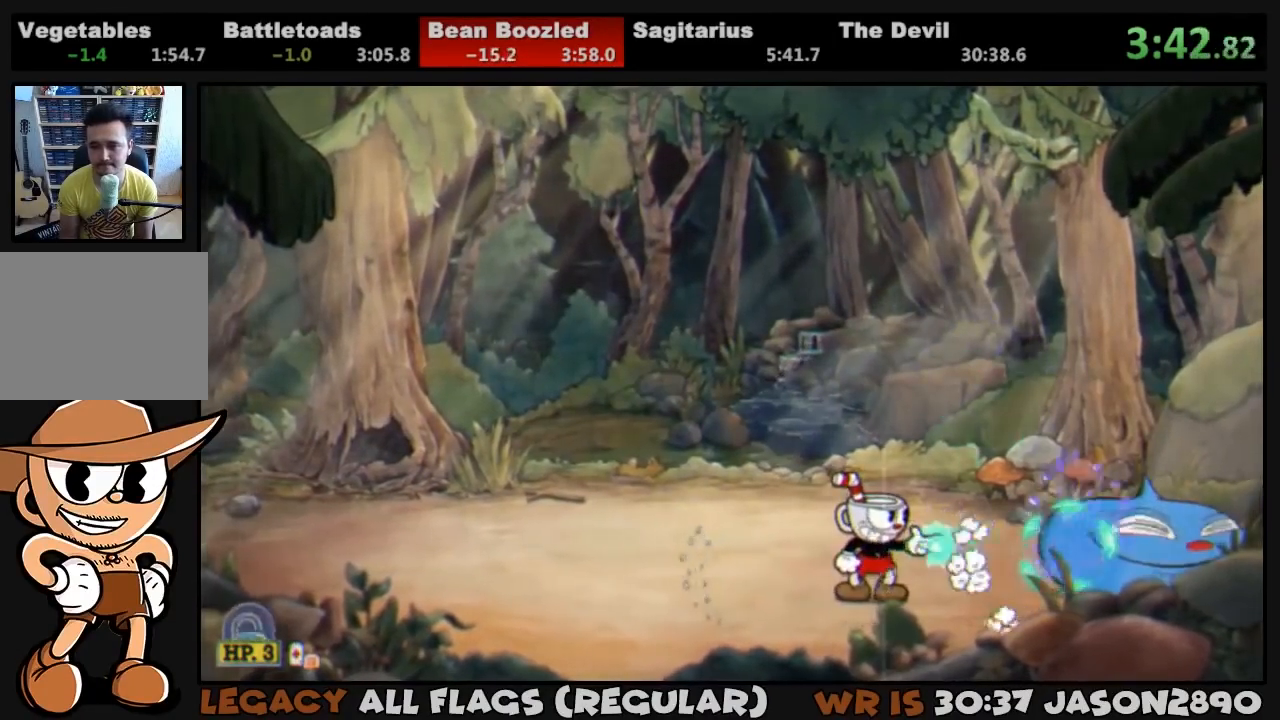
{"buttons": ["L1", "DPAD_UP", "DPAD_RIGHT"], "left_stick": "center", "right_stick": "center", "events": [[33, "SQUARE", "down"], [100, "SQUARE", "up"], [133, "SQUARE", "down"], [167, "CROSS", "down"], [267, "CROSS", "up"], [267, "DPAD_RIGHT", "down"], [267, "SQUARE", "up"], [333, "DPAD_UP", "down"], [333, "SQUARE", "down"], [367, "SQUARE", "up"], [433, "SQUARE", "down"], [467, "SQUARE", "up"]]}
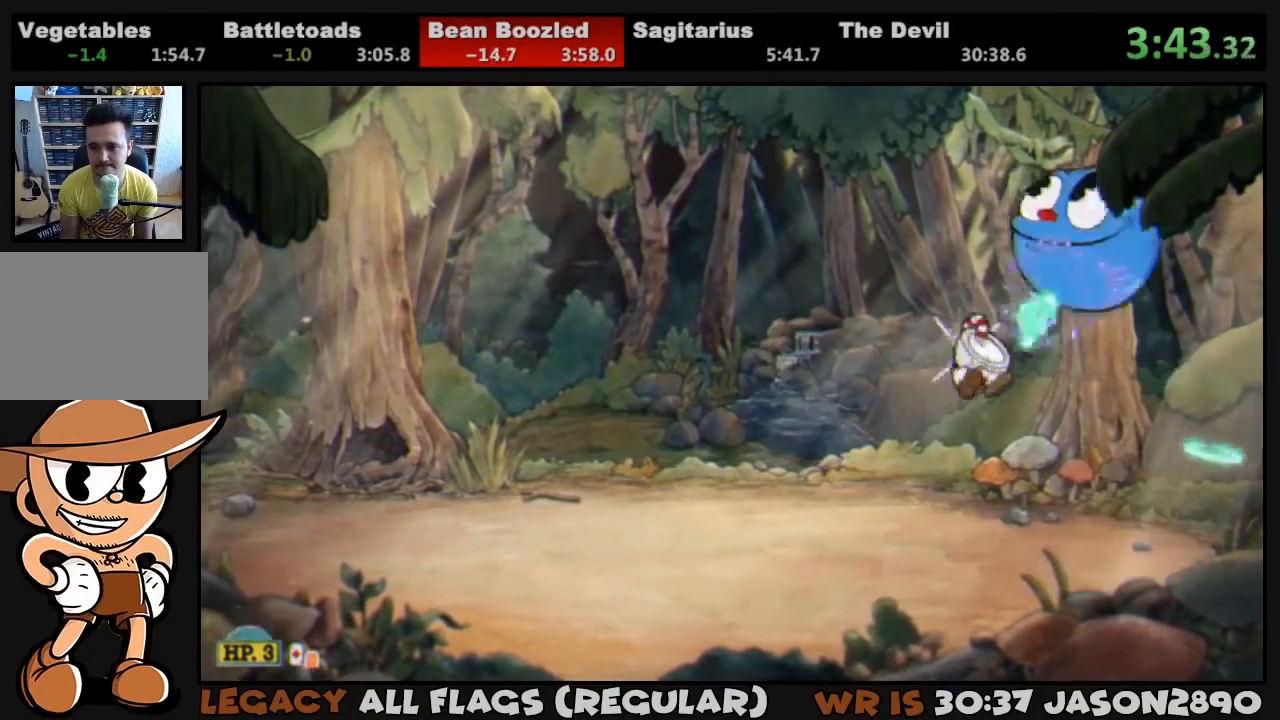
{"buttons": ["L1"], "left_stick": "center", "right_stick": "center", "events": [[33, "SQUARE", "down"], [100, "SQUARE", "up"], [167, "DPAD_RIGHT", "up"], [200, "DPAD_LEFT", "down"], [300, "SQUARE", "down"], [333, "DPAD_UP", "up"], [400, "DPAD_LEFT", "up"], [400, "SQUARE", "up"], [467, "SQUARE", "down"], [500, "SQUARE", "up"]]}
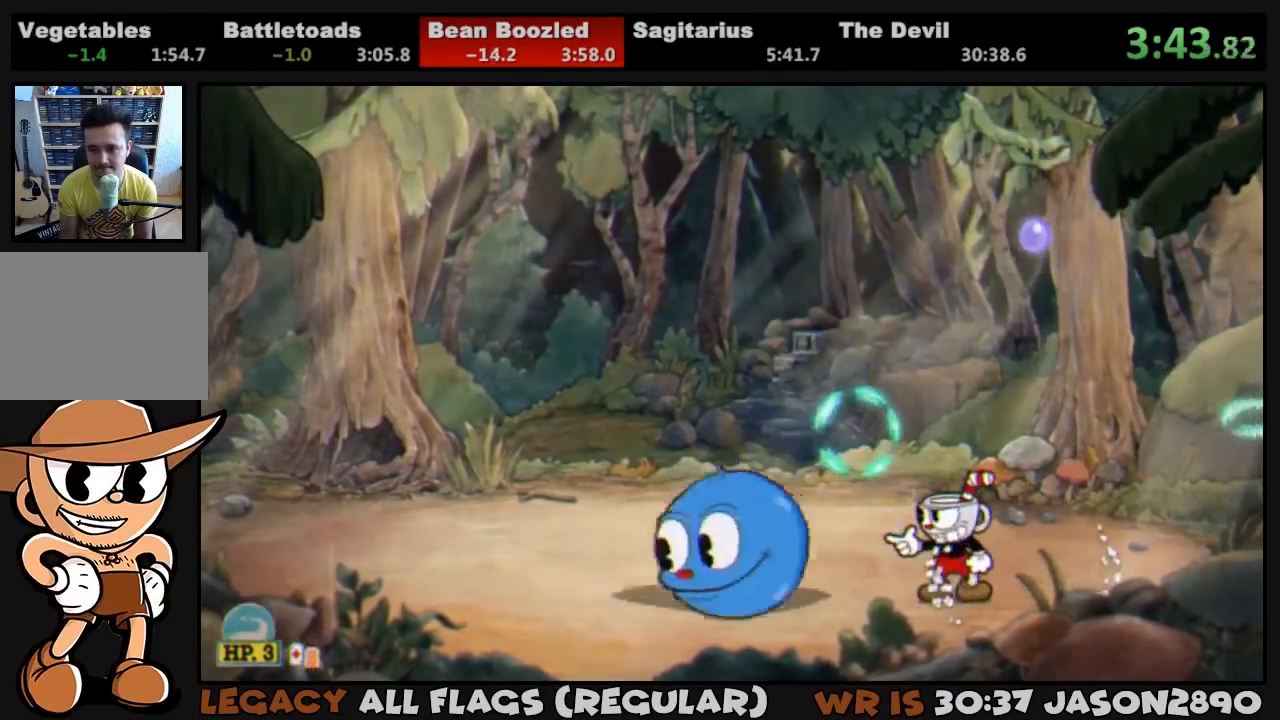
{"buttons": ["SQUARE", "L1"], "left_stick": "center", "right_stick": "center", "events": [[67, "SQUARE", "down"], [133, "SQUARE", "up"], [200, "SQUARE", "down"], [267, "SQUARE", "up"], [333, "SQUARE", "down"], [400, "SQUARE", "up"], [467, "SQUARE", "down"]]}
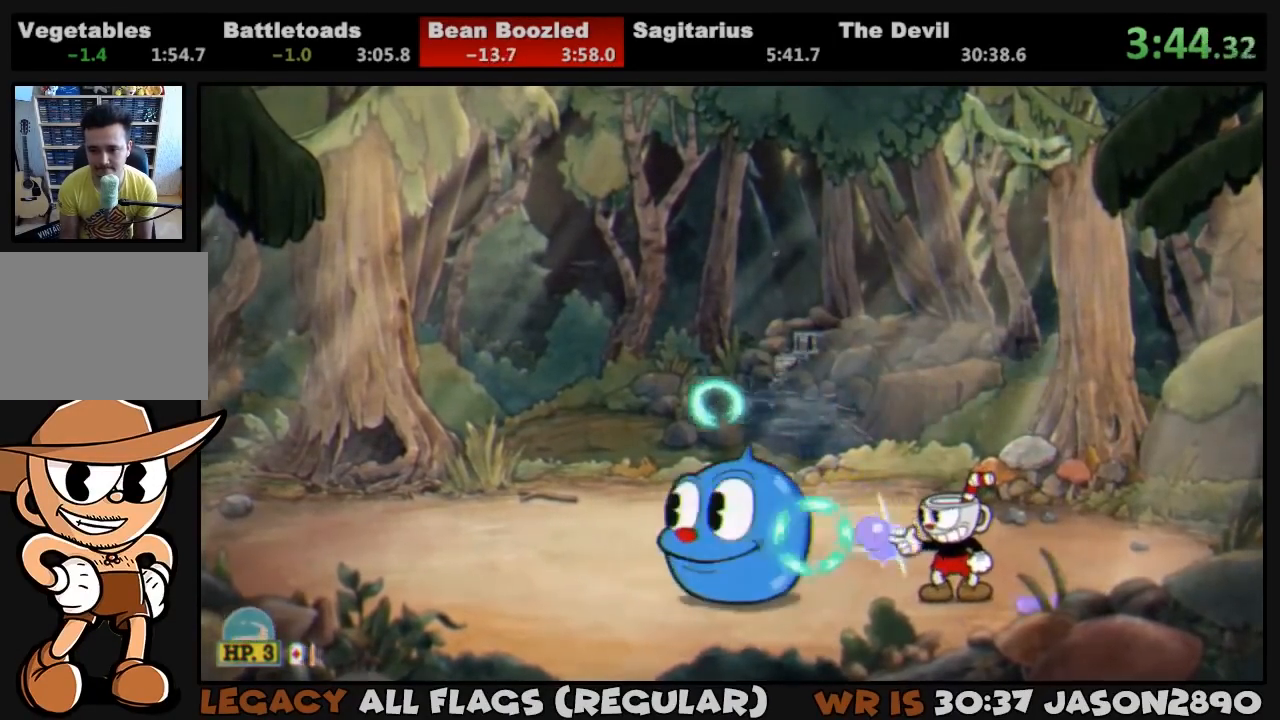
{"buttons": ["L1"], "left_stick": "center", "right_stick": "center", "events": [[33, "SQUARE", "up"], [133, "SQUARE", "down"], [167, "SQUARE", "up"], [267, "SQUARE", "down"], [300, "SQUARE", "up"], [400, "SQUARE", "down"], [433, "SQUARE", "up"]]}
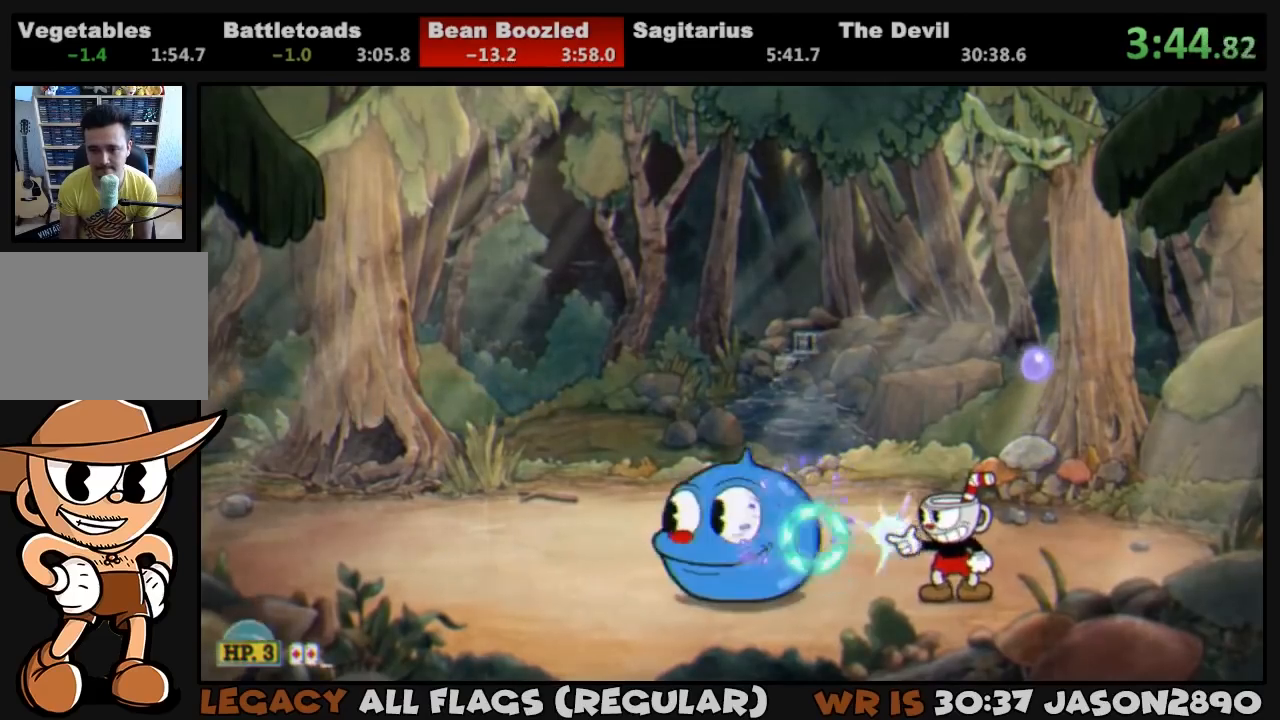
{"buttons": ["L1"], "left_stick": "center", "right_stick": "center", "events": [[33, "SQUARE", "down"], [67, "DPAD_LEFT", "down"], [67, "SQUARE", "up"], [133, "DPAD_LEFT", "up"], [167, "SQUARE", "down"], [200, "SQUARE", "up"], [300, "SQUARE", "down"], [333, "SQUARE", "up"], [433, "SQUARE", "down"], [500, "SQUARE", "up"]]}
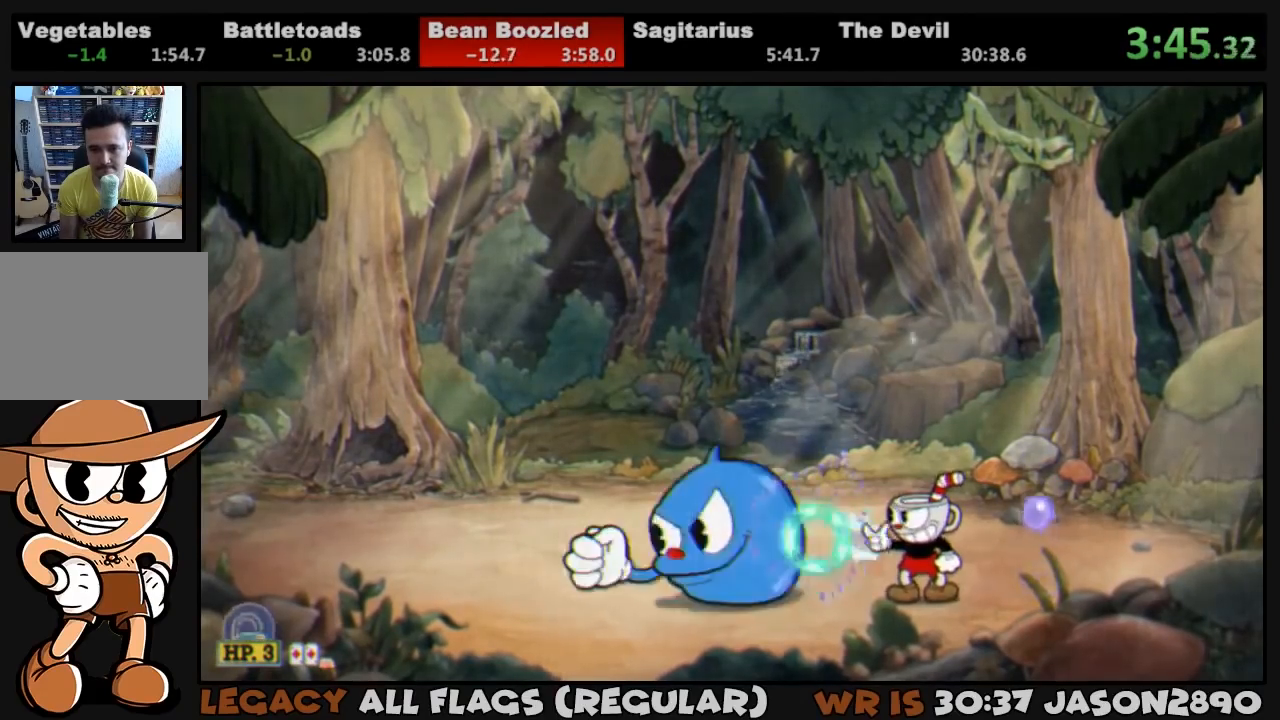
{"buttons": ["SQUARE", "L1"], "left_stick": "center", "right_stick": "center", "events": [[67, "SQUARE", "down"], [133, "SQUARE", "up"], [200, "SQUARE", "down"], [267, "SQUARE", "up"], [333, "SQUARE", "down"], [400, "SQUARE", "up"], [467, "SQUARE", "down"]]}
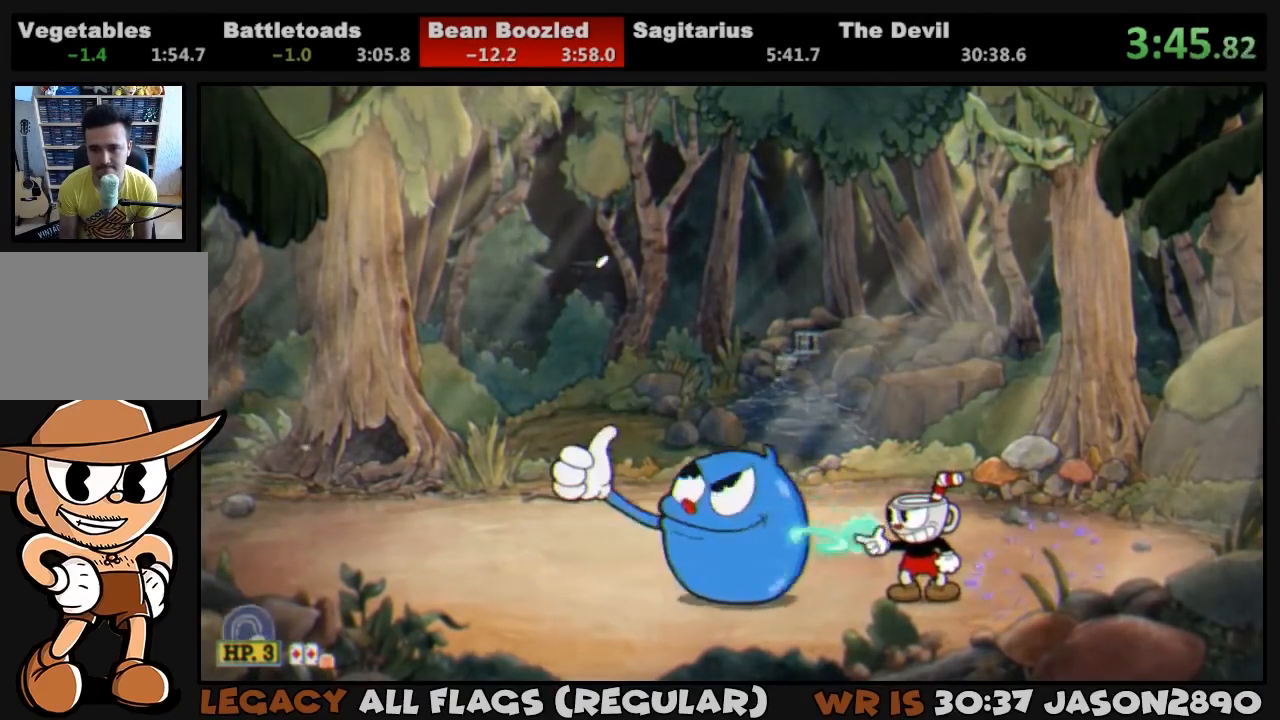
{"buttons": ["SQUARE", "L1"], "left_stick": "center", "right_stick": "center", "events": [[33, "SQUARE", "up"], [100, "SQUARE", "down"], [167, "SQUARE", "up"], [233, "SQUARE", "down"], [300, "SQUARE", "up"], [367, "SQUARE", "down"], [433, "SQUARE", "up"], [500, "SQUARE", "down"]]}
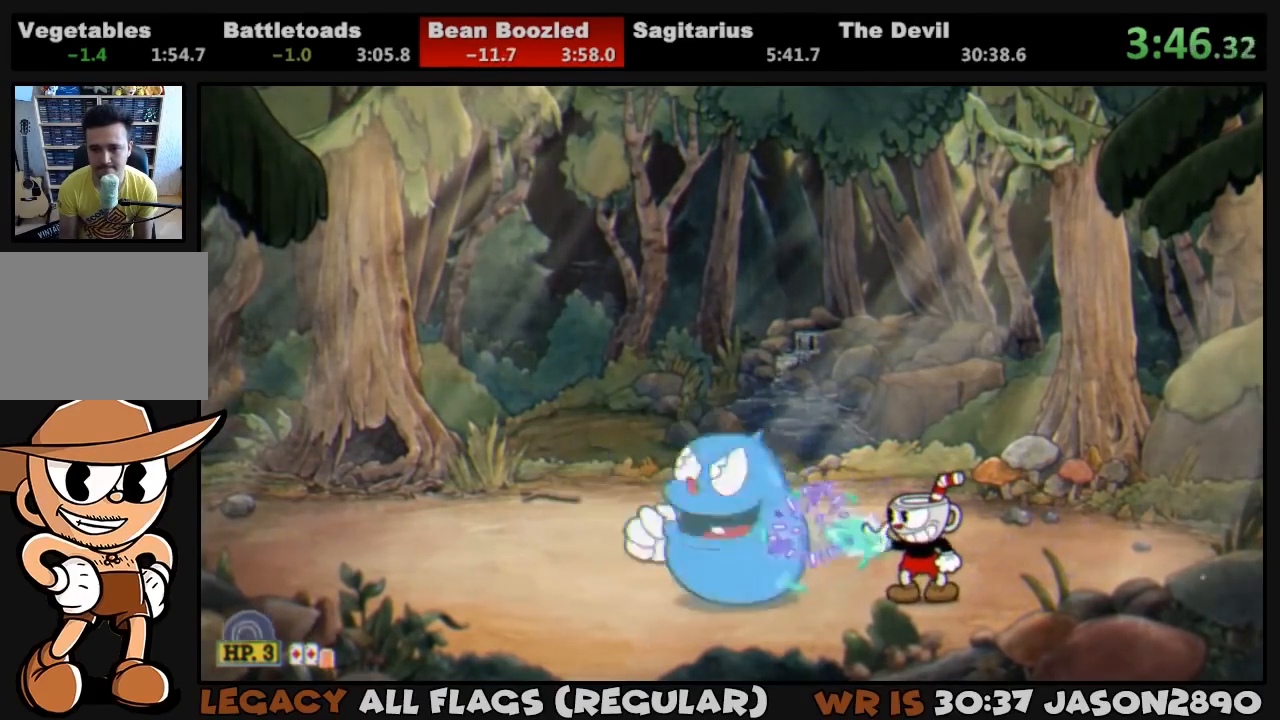
{"buttons": ["L1"], "left_stick": "center", "right_stick": "center", "events": [[67, "SQUARE", "up"], [133, "SQUARE", "down"], [200, "SQUARE", "up"], [267, "SQUARE", "down"], [333, "SQUARE", "up"], [400, "SQUARE", "down"], [467, "SQUARE", "up"]]}
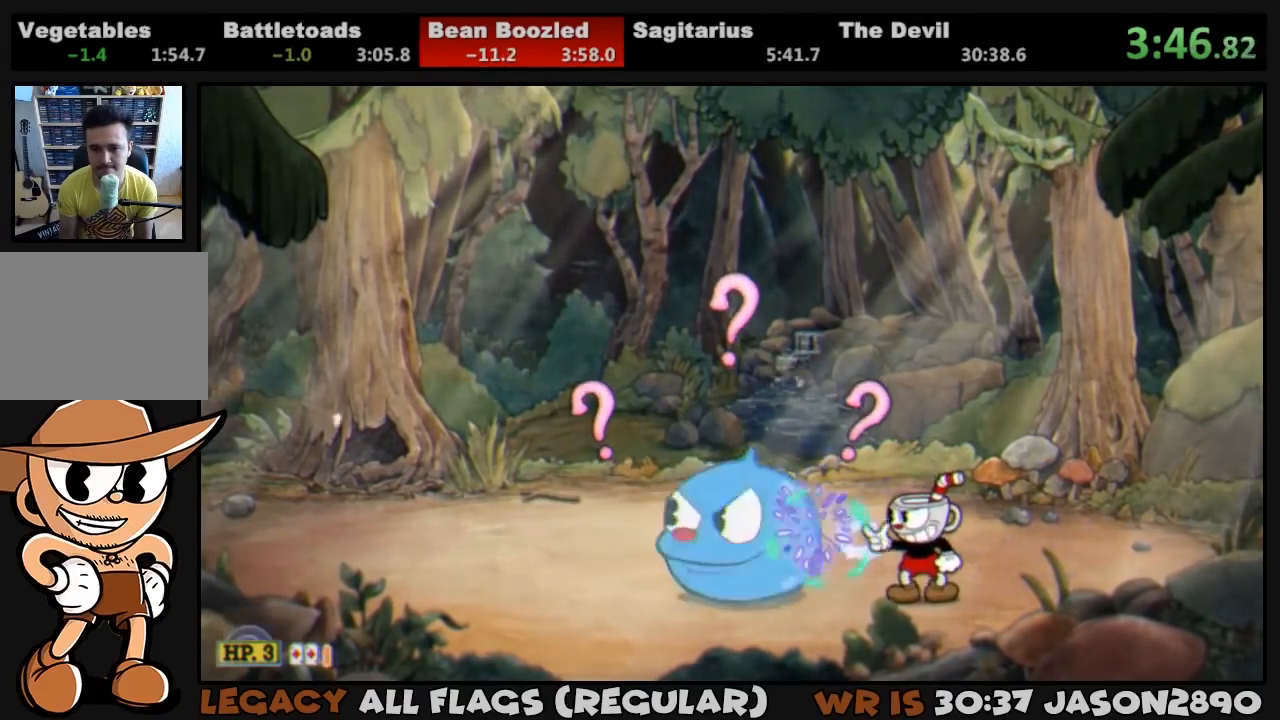
{"buttons": ["SQUARE", "L1"], "left_stick": "center", "right_stick": "center", "events": [[33, "SQUARE", "down"], [67, "L2", "down"], [100, "SQUARE", "up"], [200, "L2", "up"], [200, "SQUARE", "down"], [233, "SQUARE", "up"], [300, "SQUARE", "down"], [367, "SQUARE", "up"], [467, "SQUARE", "down"]]}
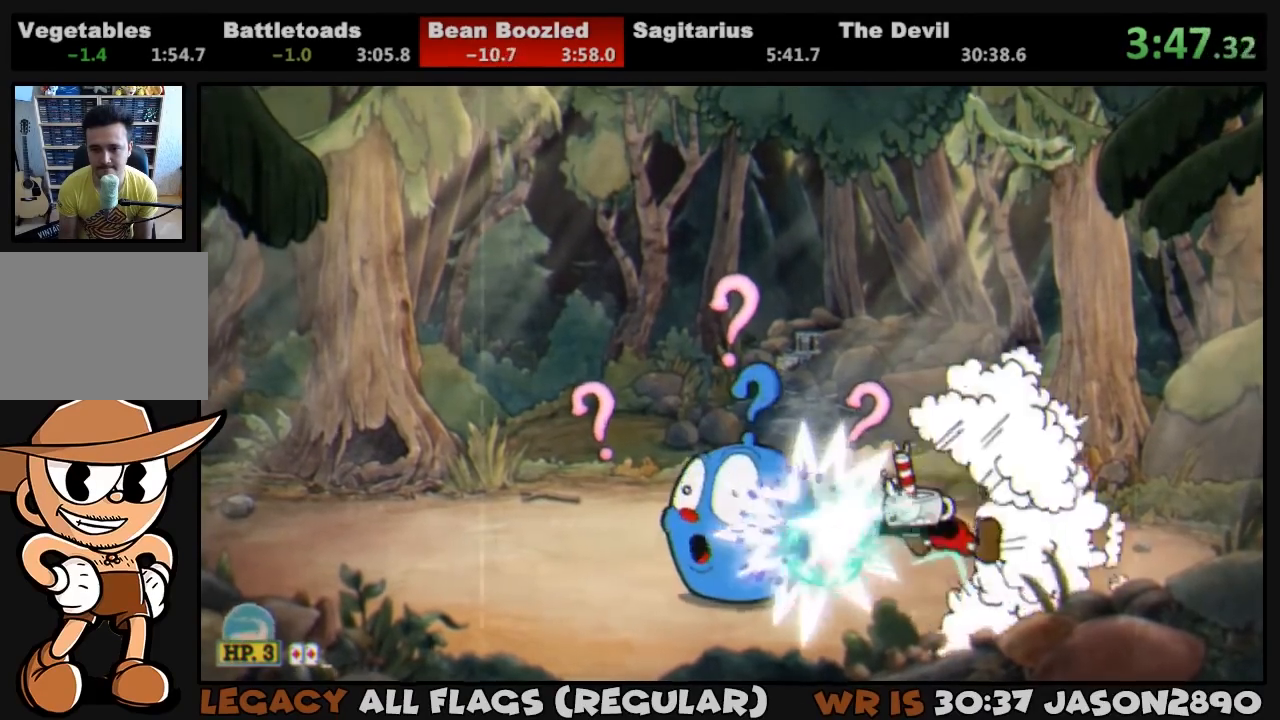
{"buttons": ["SQUARE", "L1", "L2"], "left_stick": "center", "right_stick": "center", "events": [[33, "SQUARE", "up"], [100, "SQUARE", "down"], [167, "DPAD_LEFT", "down"], [167, "SQUARE", "up"], [233, "SQUARE", "down"], [300, "DPAD_LEFT", "up"], [300, "SQUARE", "up"], [367, "SQUARE", "down"], [400, "L2", "down"], [433, "SQUARE", "up"], [500, "SQUARE", "down"]]}
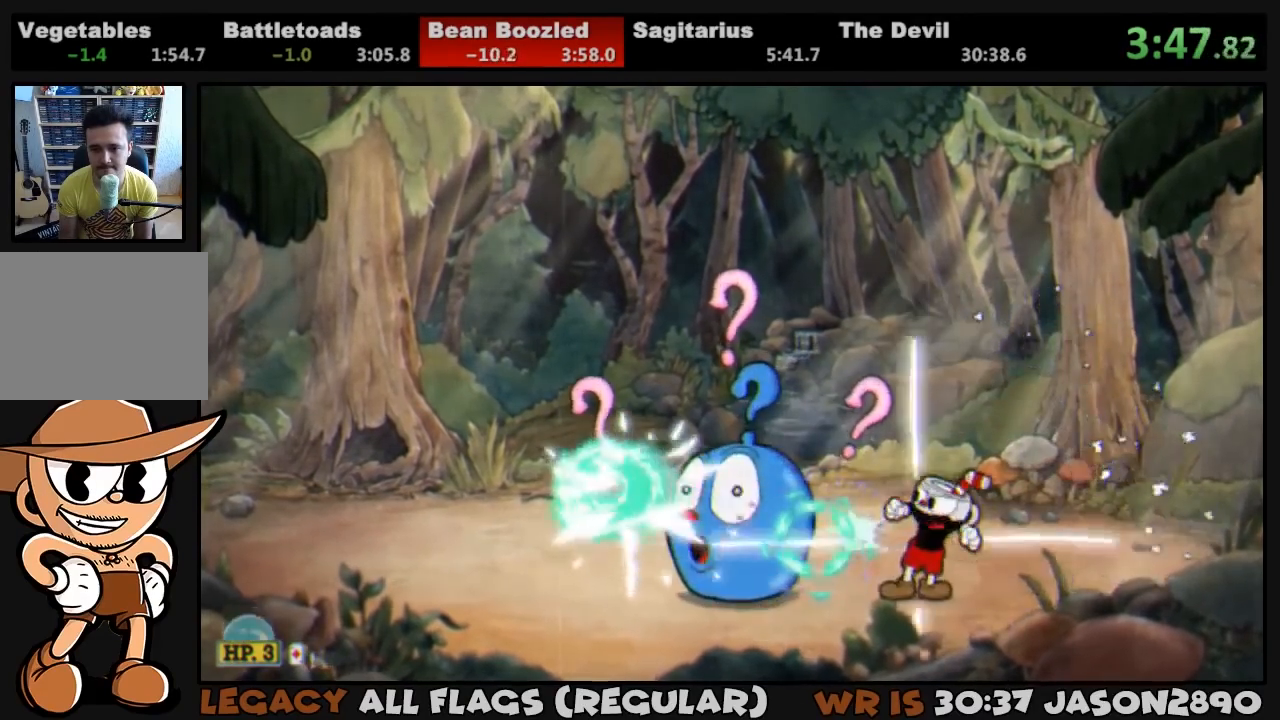
{"buttons": ["SQUARE", "L1"], "left_stick": "center", "right_stick": "center", "events": [[33, "L2", "up"], [67, "SQUARE", "up"], [167, "SQUARE", "down"], [200, "SQUARE", "up"], [267, "SQUARE", "down"], [333, "SQUARE", "up"], [400, "SQUARE", "down"], [467, "SQUARE", "up"], [500, "SQUARE", "down"]]}
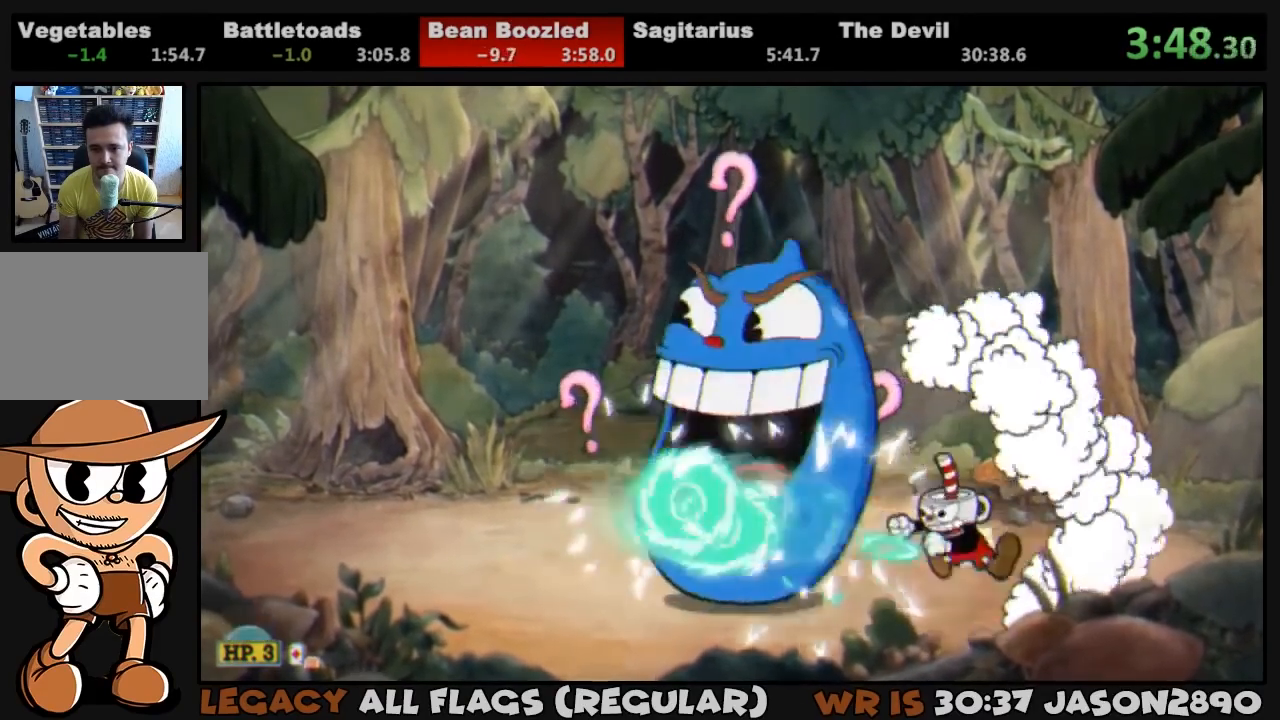
{"buttons": ["L1"], "left_stick": "center", "right_stick": "center", "events": [[33, "DPAD_LEFT", "down"], [67, "CROSS", "down"], [100, "SQUARE", "up"], [133, "CROSS", "up"], [167, "DPAD_LEFT", "up"], [167, "SQUARE", "down"], [200, "SQUARE", "up"], [300, "SQUARE", "down"], [333, "SQUARE", "up"], [400, "SQUARE", "down"], [467, "SQUARE", "up"]]}
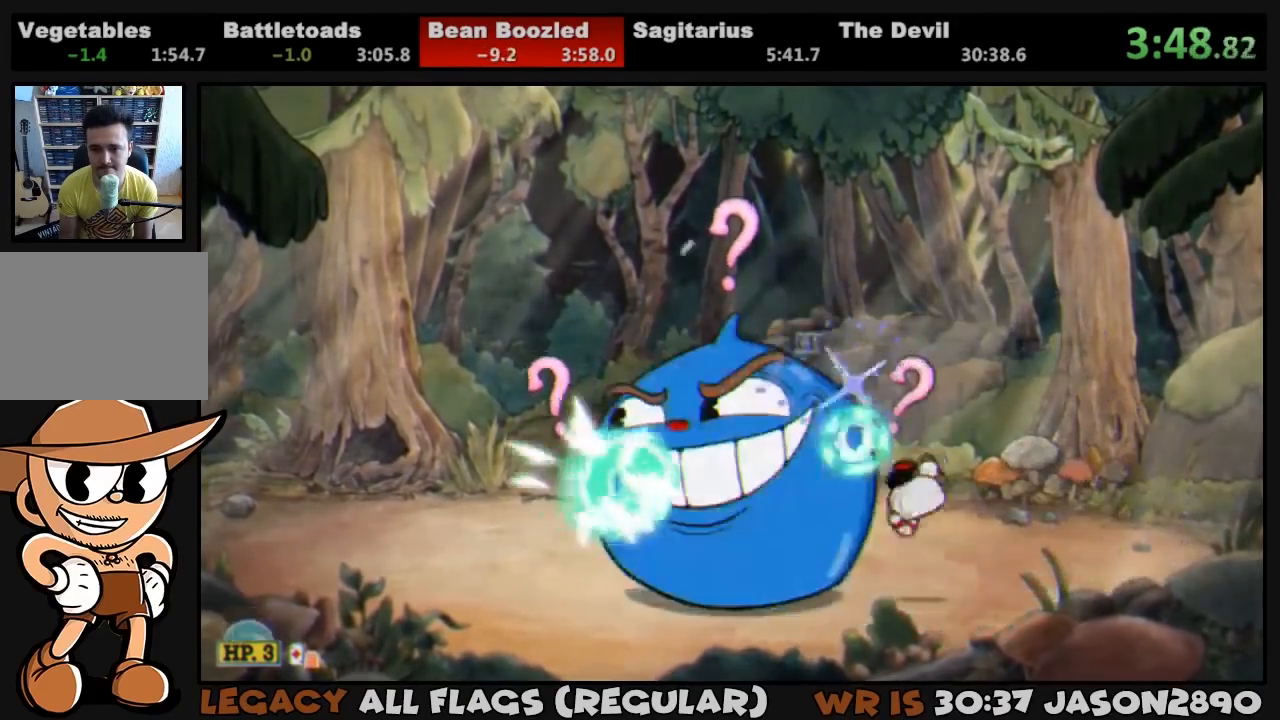
{"buttons": ["SQUARE", "L1"], "left_stick": "center", "right_stick": "center", "events": [[33, "SQUARE", "down"], [133, "CROSS", "down"], [200, "CROSS", "up"], [200, "SQUARE", "up"], [267, "L2", "down"], [267, "SQUARE", "down"], [300, "SQUARE", "up"], [367, "SQUARE", "down"], [400, "L2", "up"], [433, "SQUARE", "up"], [500, "SQUARE", "down"]]}
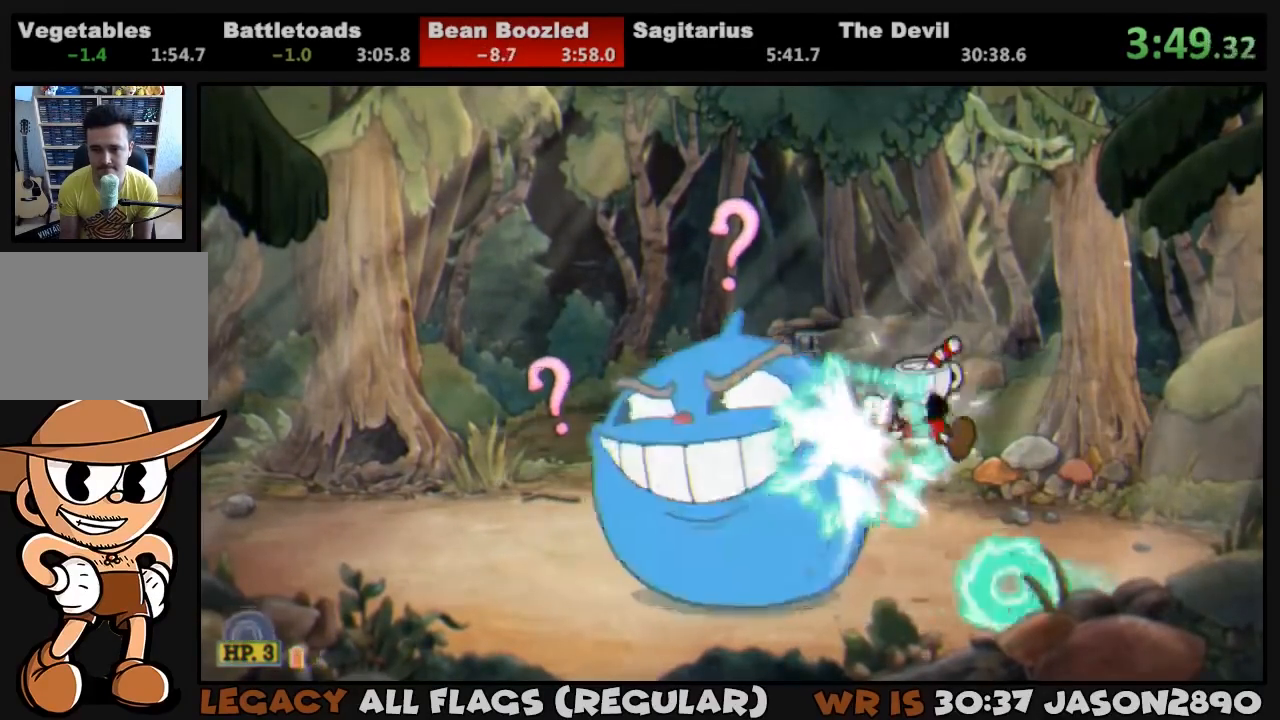
{"buttons": ["L1"], "left_stick": "center", "right_stick": "center", "events": [[67, "SQUARE", "up"], [133, "SQUARE", "down"], [200, "SQUARE", "up"], [267, "SQUARE", "down"], [333, "SQUARE", "up"], [400, "DPAD_LEFT", "down"], [400, "SQUARE", "down"], [500, "DPAD_LEFT", "up"], [500, "SQUARE", "up"]]}
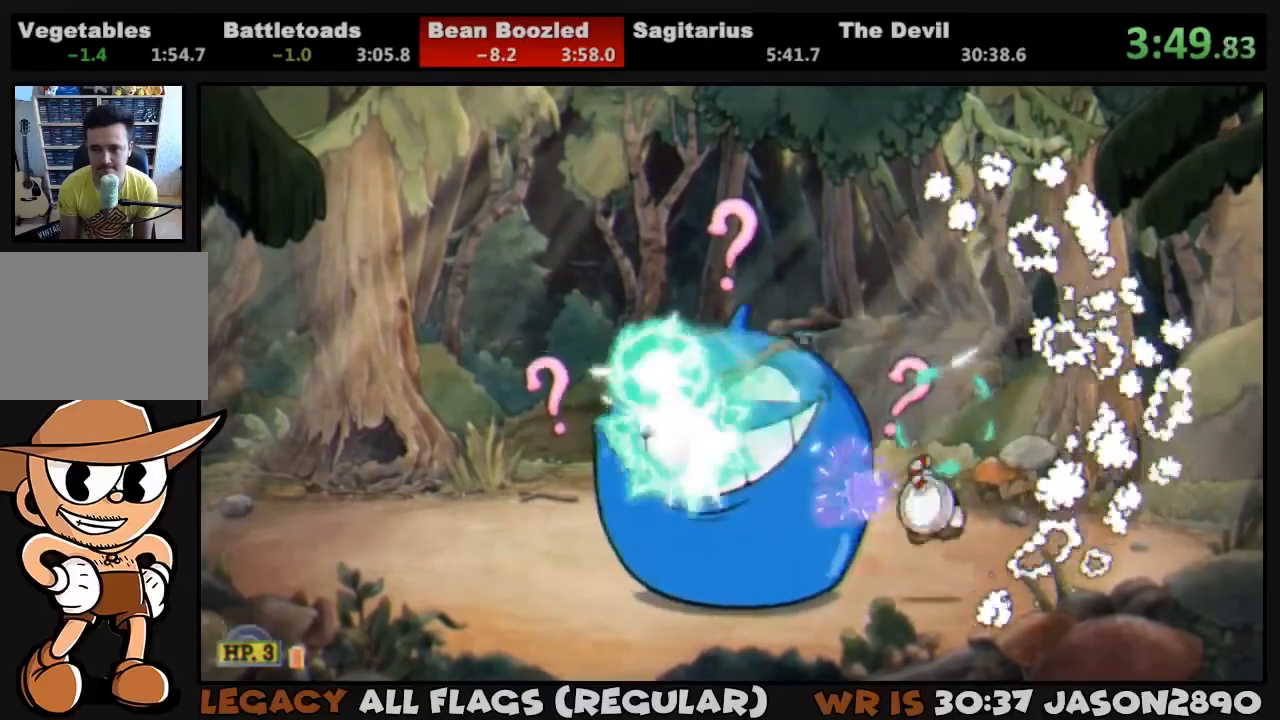
{"buttons": ["SQUARE", "L1"], "left_stick": "center", "right_stick": "center", "events": [[67, "SQUARE", "down"], [133, "SQUARE", "up"], [200, "SQUARE", "down"], [267, "SQUARE", "up"], [300, "L2", "down"], [333, "SQUARE", "down"], [400, "SQUARE", "up"], [433, "L2", "up"], [467, "SQUARE", "down"]]}
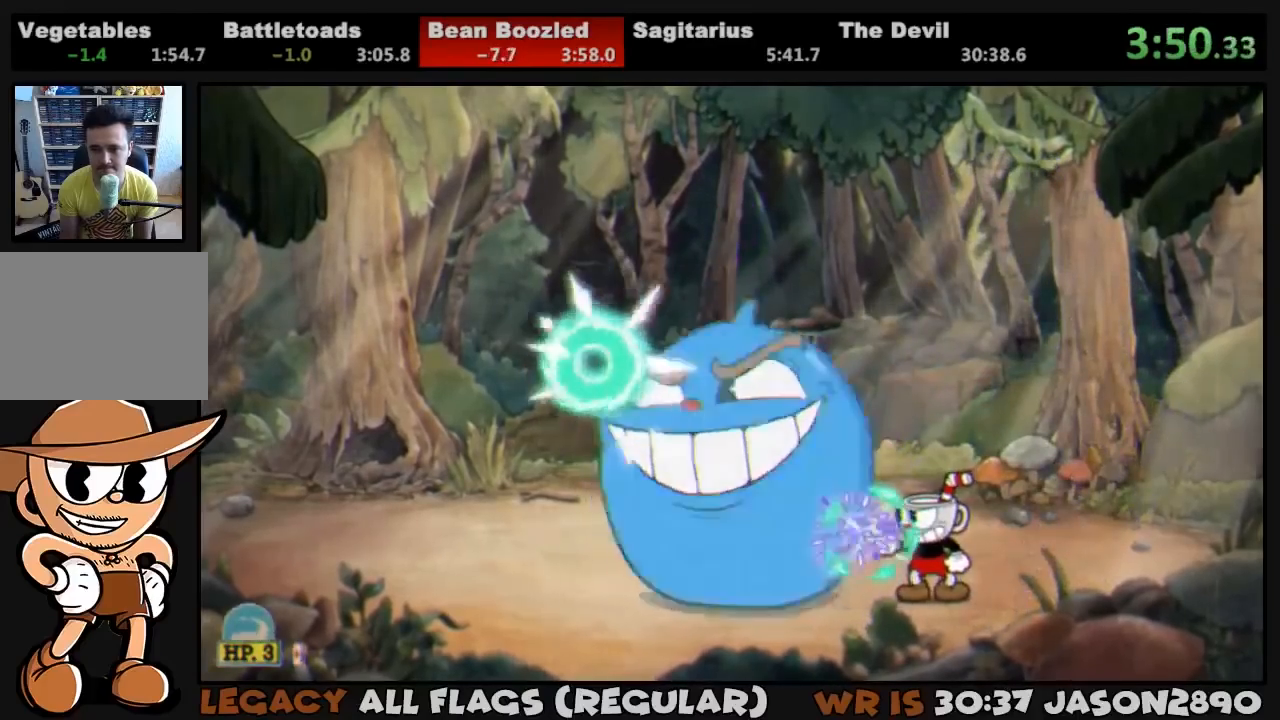
{"buttons": ["L1", "DPAD_LEFT"], "left_stick": "center", "right_stick": "center", "events": [[33, "SQUARE", "up"], [100, "SQUARE", "down"], [167, "SQUARE", "up"], [233, "SQUARE", "down"], [300, "CROSS", "down"], [367, "CROSS", "up"], [367, "SQUARE", "up"], [433, "SQUARE", "down"], [500, "DPAD_LEFT", "down"], [500, "SQUARE", "up"]]}
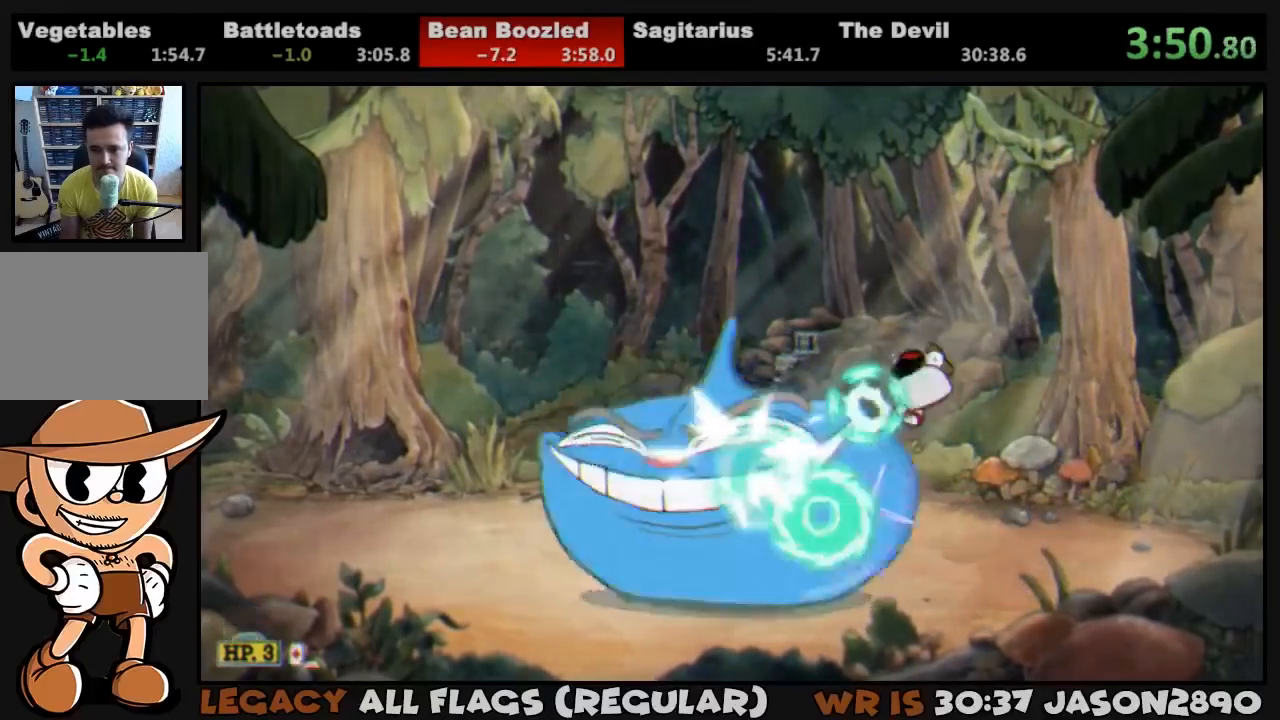
{"buttons": ["L1", "DPAD_LEFT"], "left_stick": "center", "right_stick": "center", "events": [[67, "SQUARE", "down"], [100, "DPAD_LEFT", "up"], [100, "SQUARE", "up"], [167, "SQUARE", "down"], [233, "SQUARE", "up"], [300, "SQUARE", "down"], [367, "DPAD_LEFT", "down"], [367, "SQUARE", "up"], [433, "SQUARE", "down"], [467, "SQUARE", "up"]]}